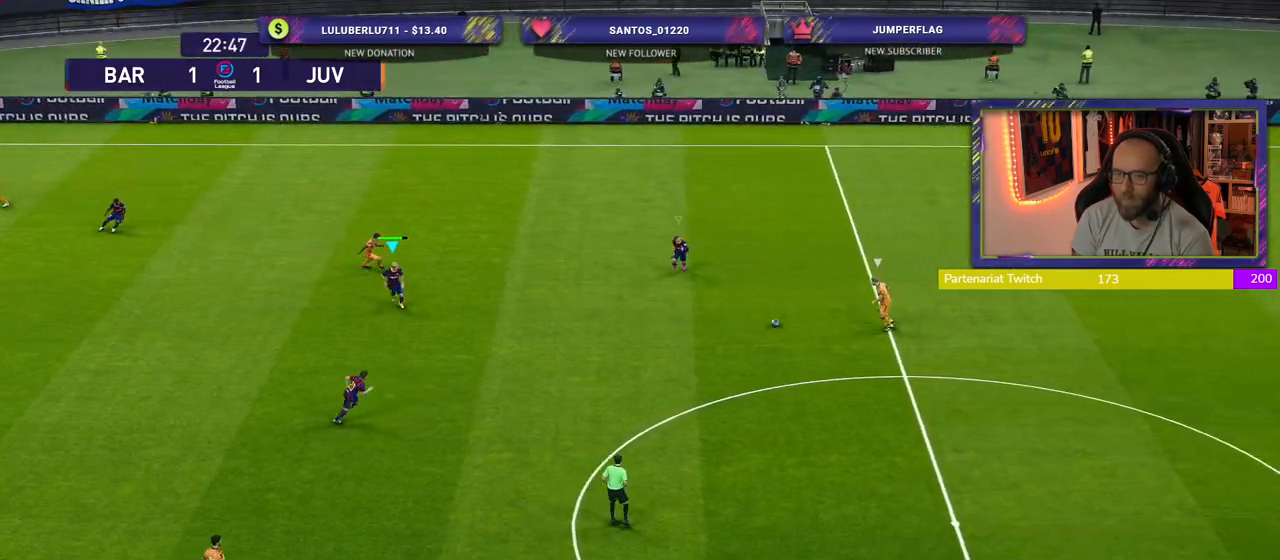
Gameplay with a controller (PlayStation layout); each line is a JSON object with the inputs held at the frame after it. "events" lists button and stick changes between this image and that frame as [ms after this image, input, new state], when the widget could be followed in between.
{"buttons": ["R2"], "left_stick": "down", "right_stick": "center", "events": [[20, "right_stick", "down-left"], [140, "right_stick", "center"]]}
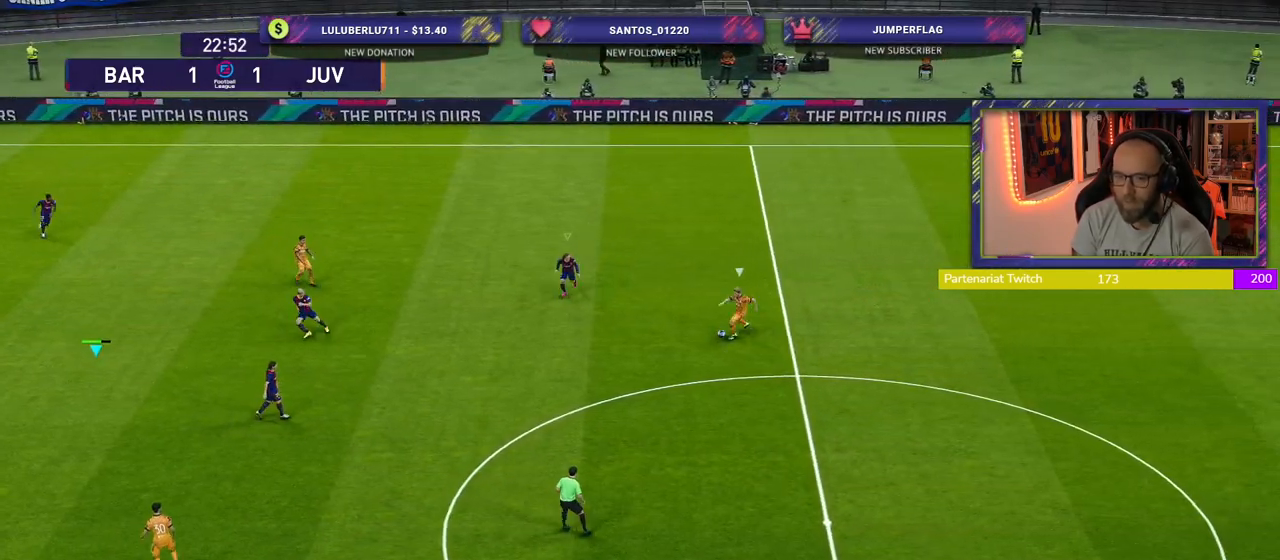
{"buttons": ["R2"], "left_stick": "down", "right_stick": "center", "events": [[20, "L1", "down"], [160, "L1", "up"], [300, "L1", "down"], [420, "L1", "up"]]}
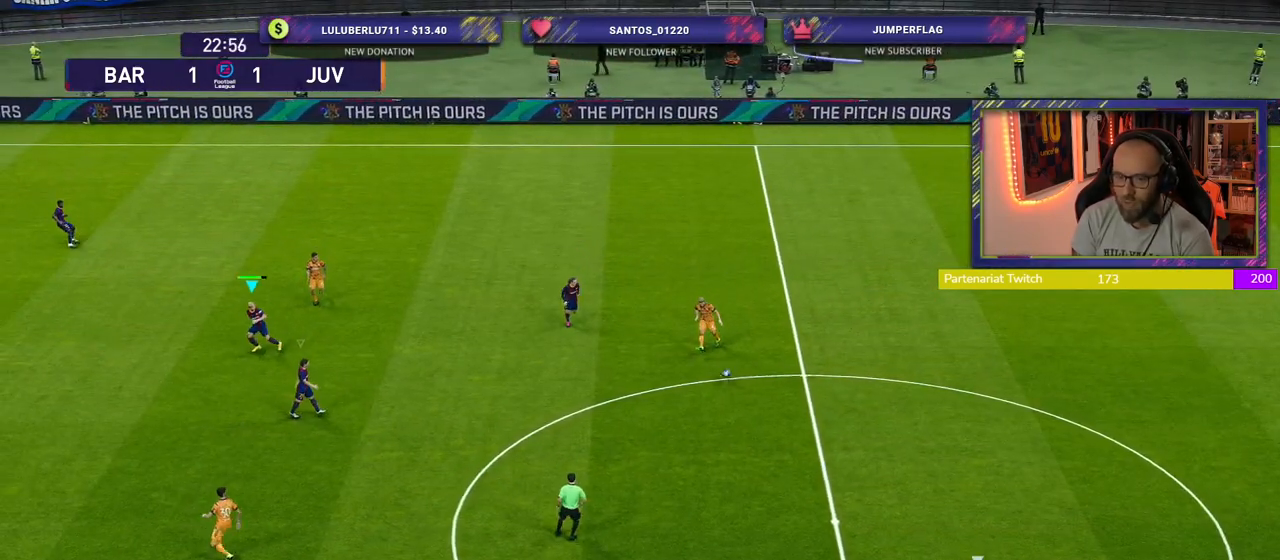
{"buttons": ["R2"], "left_stick": "down", "right_stick": "center", "events": [[320, "L1", "down"], [420, "L1", "up"]]}
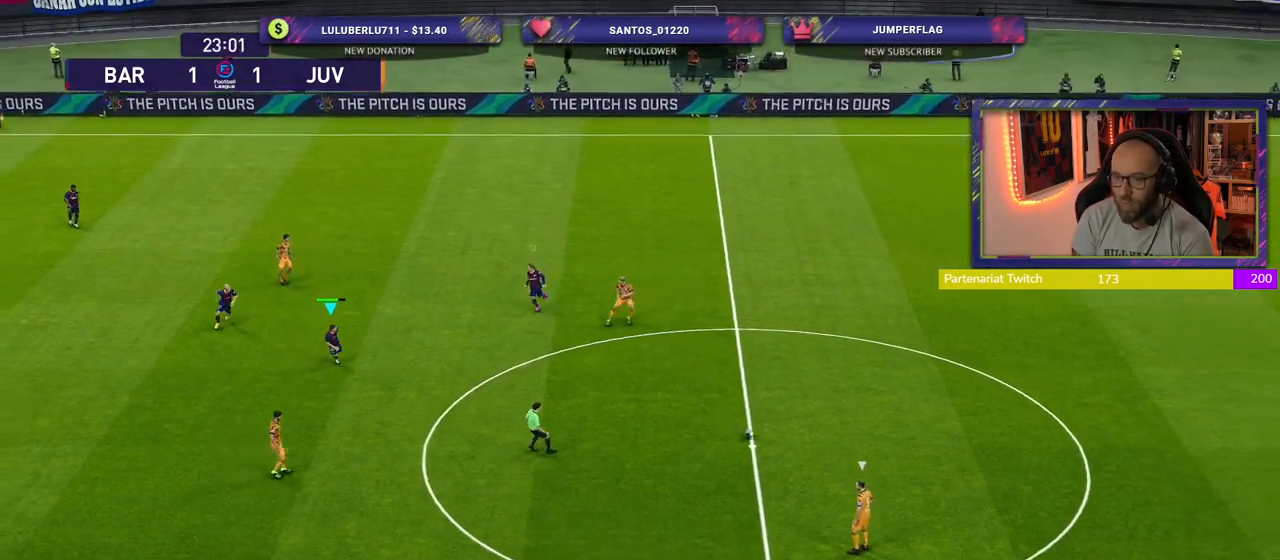
{"buttons": ["R2"], "left_stick": "down", "right_stick": "center", "events": []}
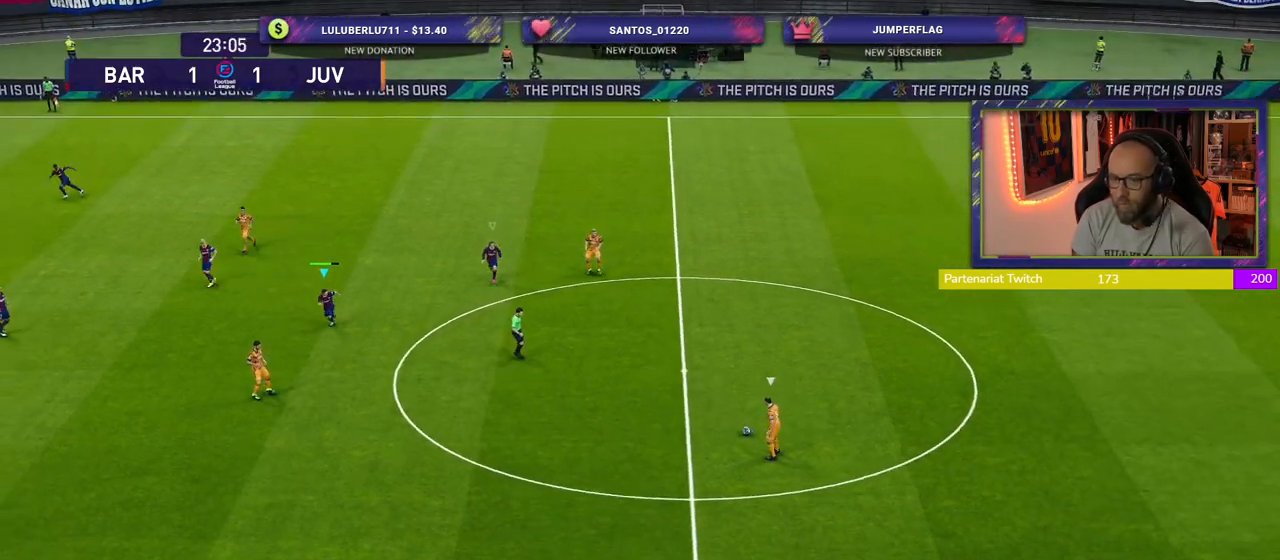
{"buttons": ["R2"], "left_stick": "down", "right_stick": "center", "events": []}
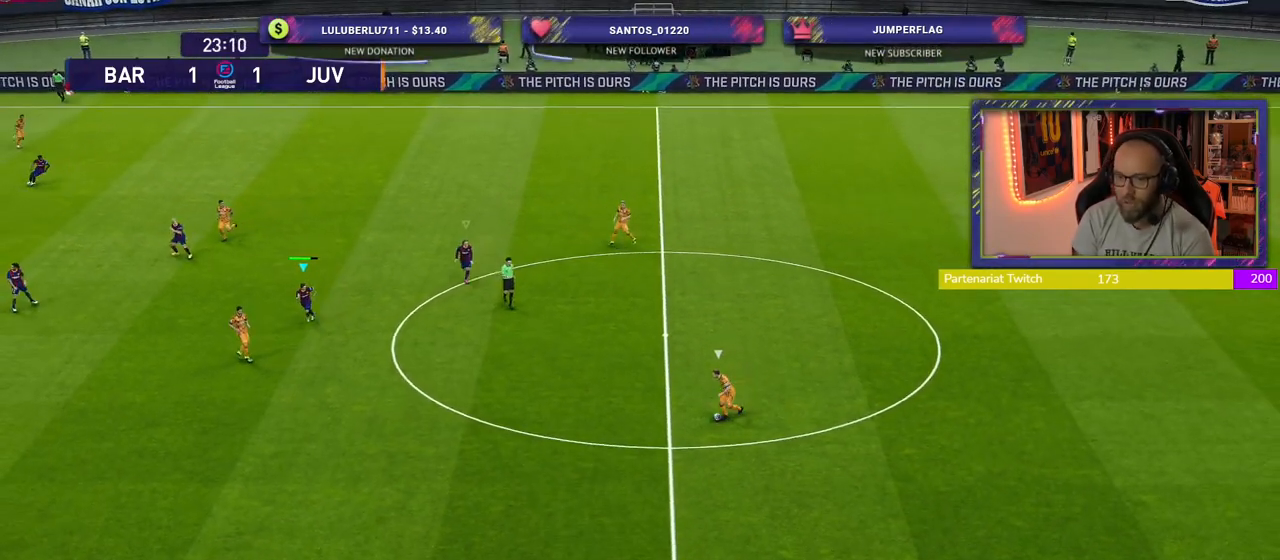
{"buttons": ["SQUARE", "R2"], "left_stick": "down", "right_stick": "center", "events": [[340, "SQUARE", "down"]]}
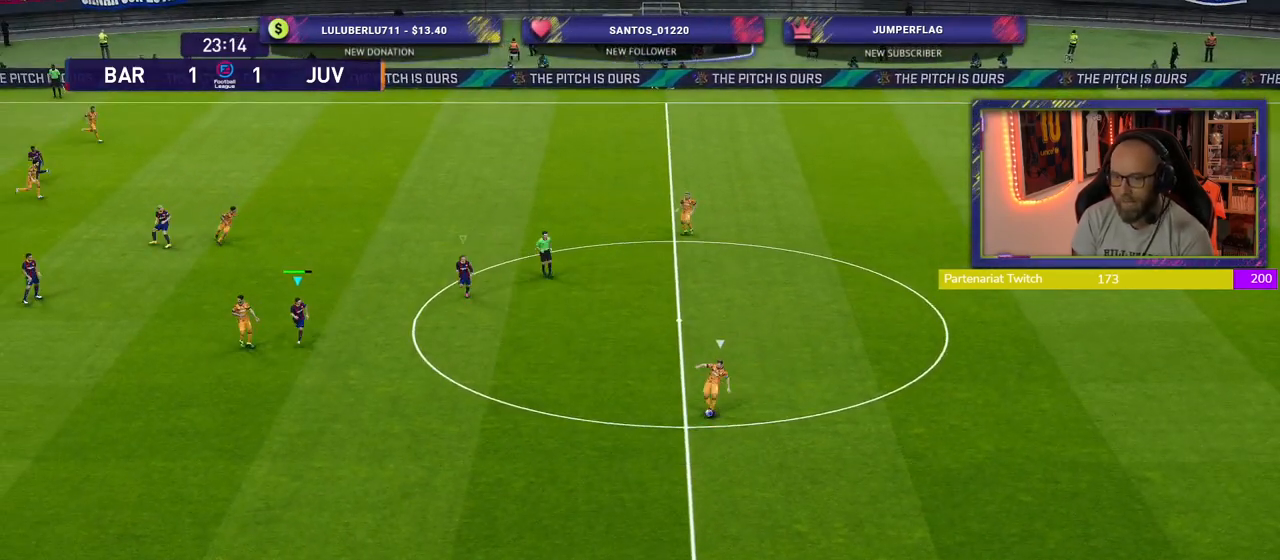
{"buttons": ["SQUARE", "R2"], "left_stick": "down-left", "right_stick": "center", "events": [[80, "left_stick", "down-left"]]}
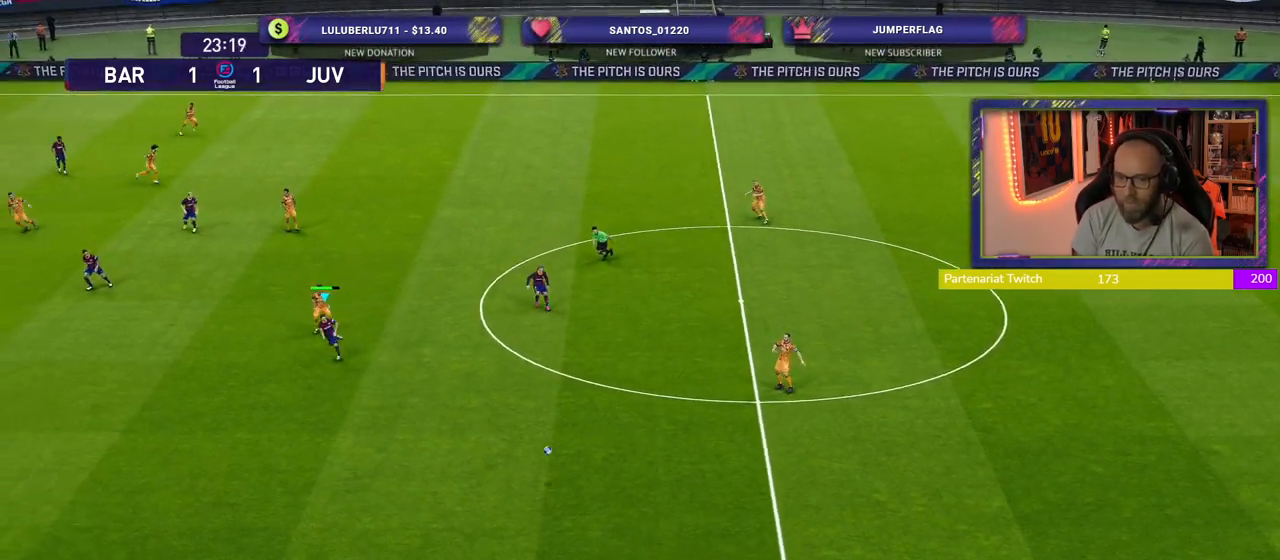
{"buttons": ["L1"], "left_stick": "down-left", "right_stick": "center", "events": [[380, "SQUARE", "up"], [460, "L1", "down"], [460, "R2", "up"]]}
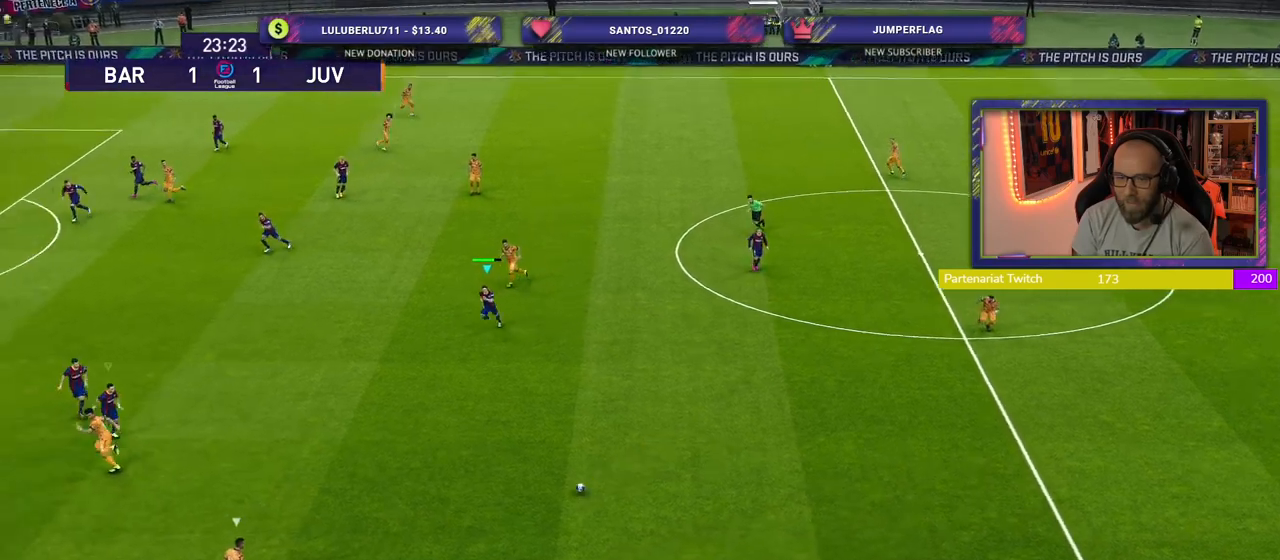
{"buttons": ["R2"], "left_stick": "down-left", "right_stick": "center", "events": [[140, "L1", "up"], [140, "R2", "down"]]}
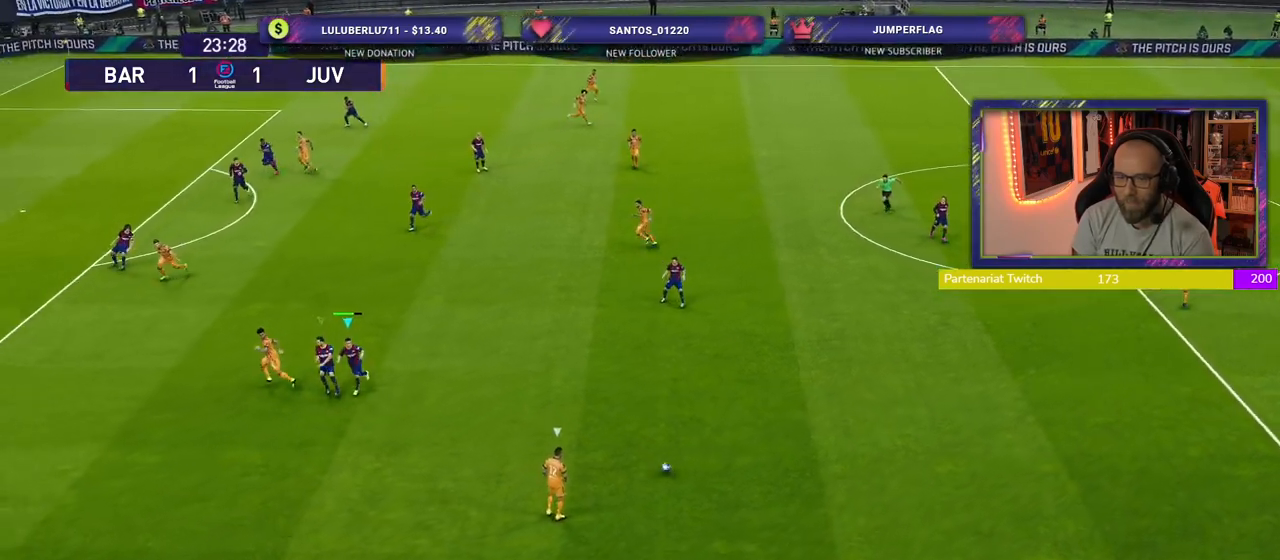
{"buttons": ["R2"], "left_stick": "down-left", "right_stick": "center", "events": []}
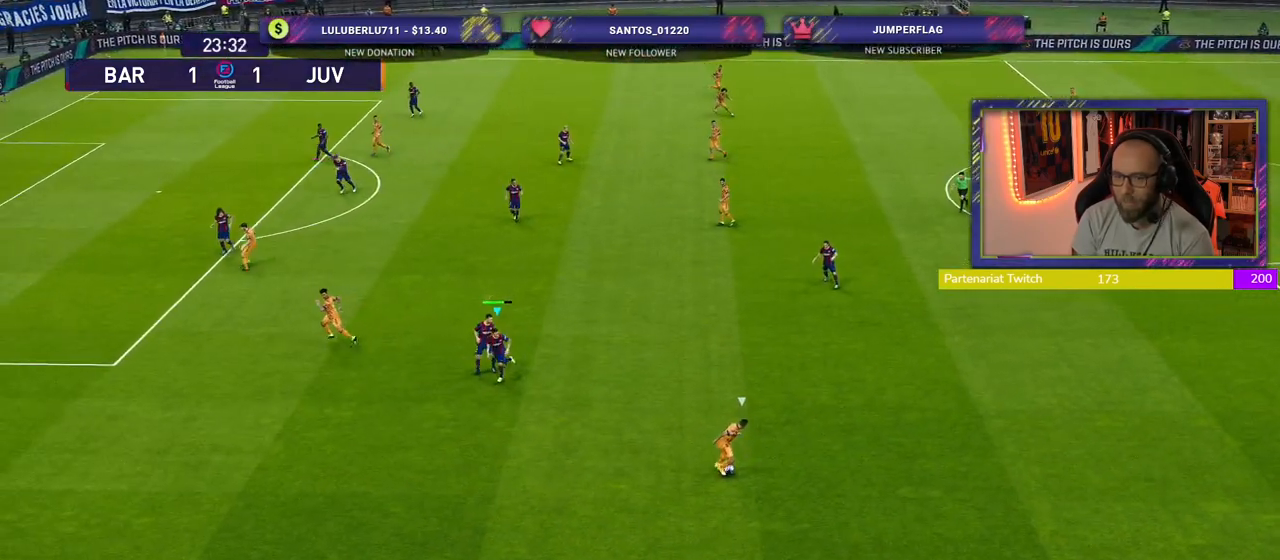
{"buttons": [], "left_stick": "down-left", "right_stick": "center", "events": [[340, "R2", "up"]]}
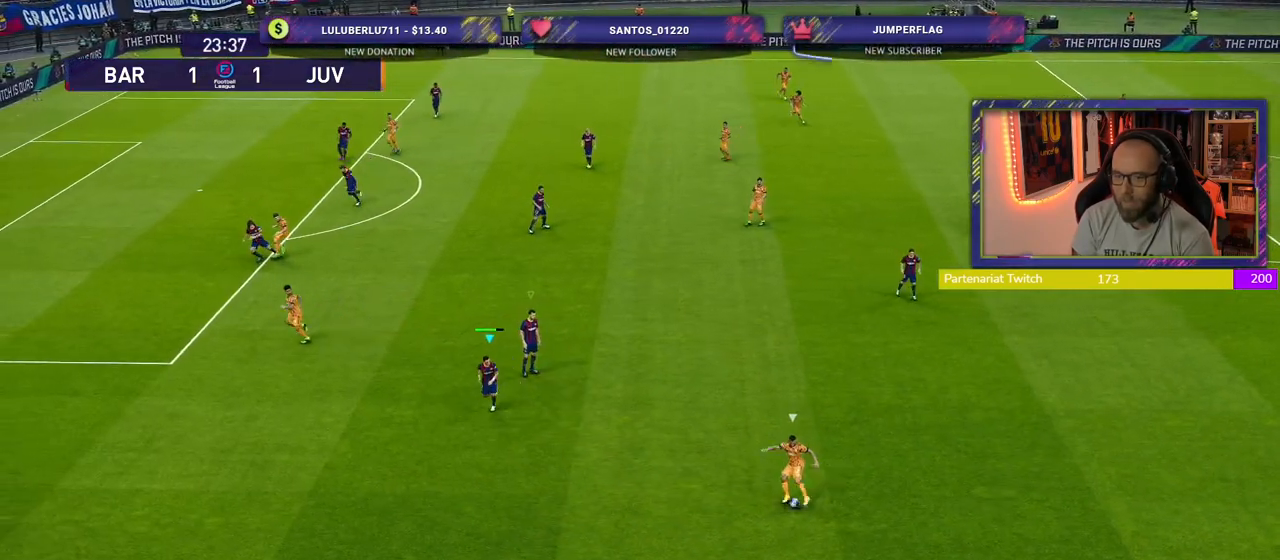
{"buttons": ["R2"], "left_stick": "down-left", "right_stick": "center", "events": [[380, "R2", "down"]]}
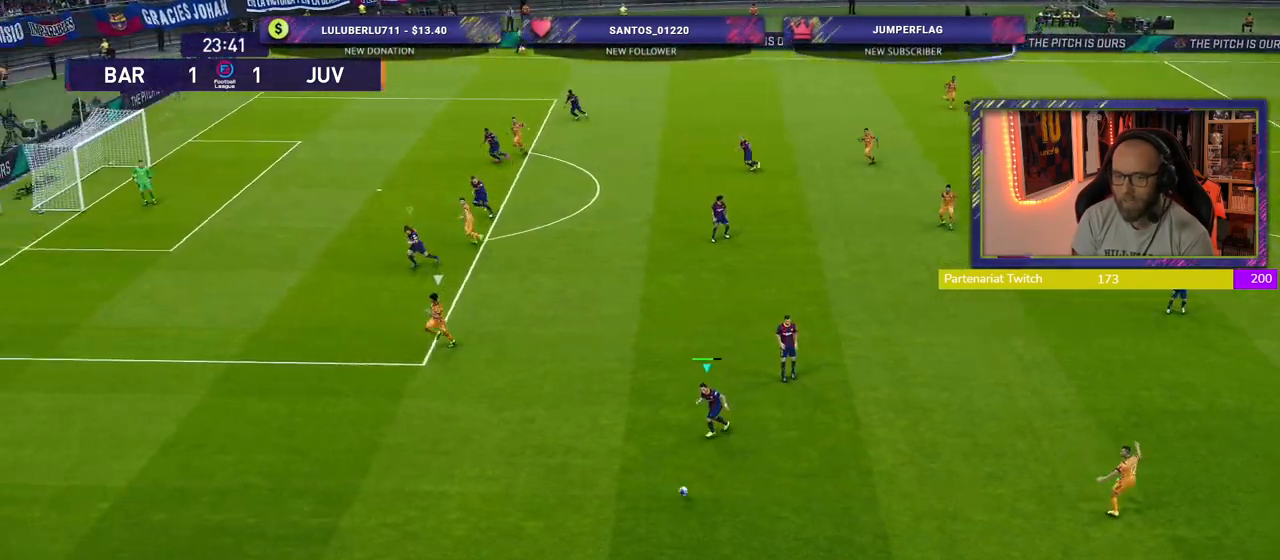
{"buttons": ["R2"], "left_stick": "down-left", "right_stick": "center", "events": [[180, "L1", "down"], [320, "L1", "up"]]}
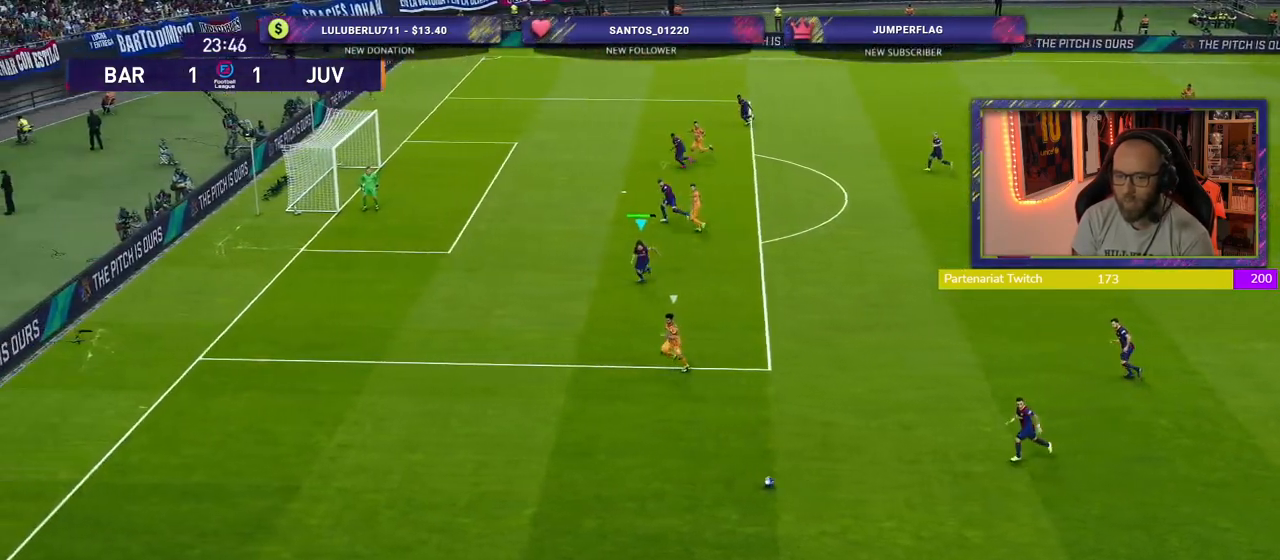
{"buttons": ["R2"], "left_stick": "down-left", "right_stick": "center", "events": []}
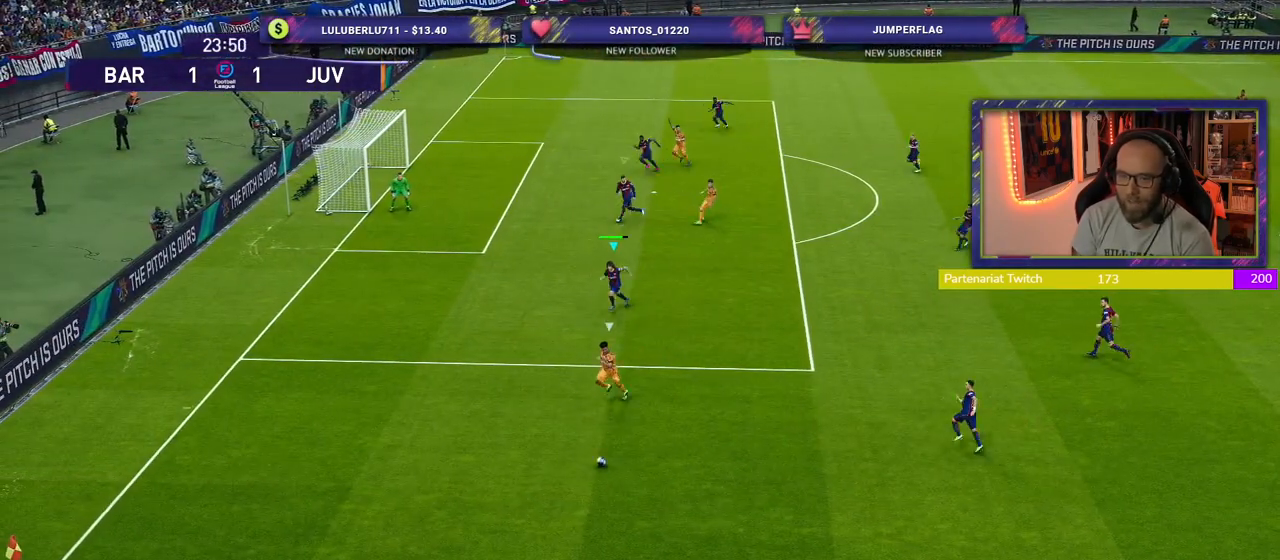
{"buttons": ["CROSS"], "left_stick": "center", "right_stick": "center", "events": [[420, "CROSS", "down"], [460, "R2", "up"], [500, "left_stick", "center"]]}
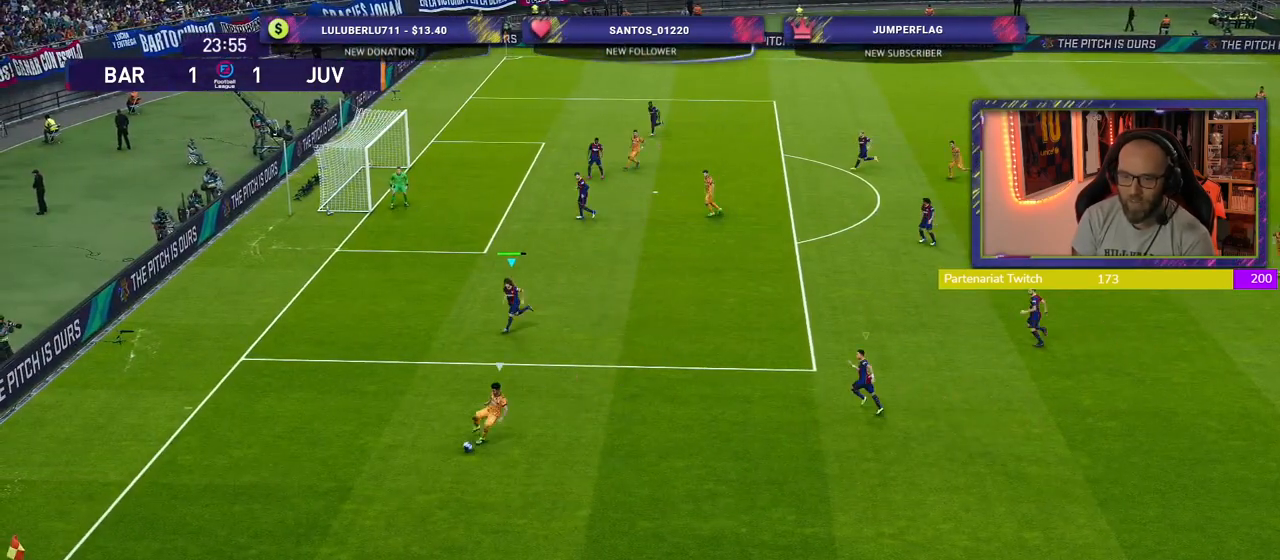
{"buttons": ["CROSS"], "left_stick": "down-right", "right_stick": "center", "events": [[320, "left_stick", "down-right"]]}
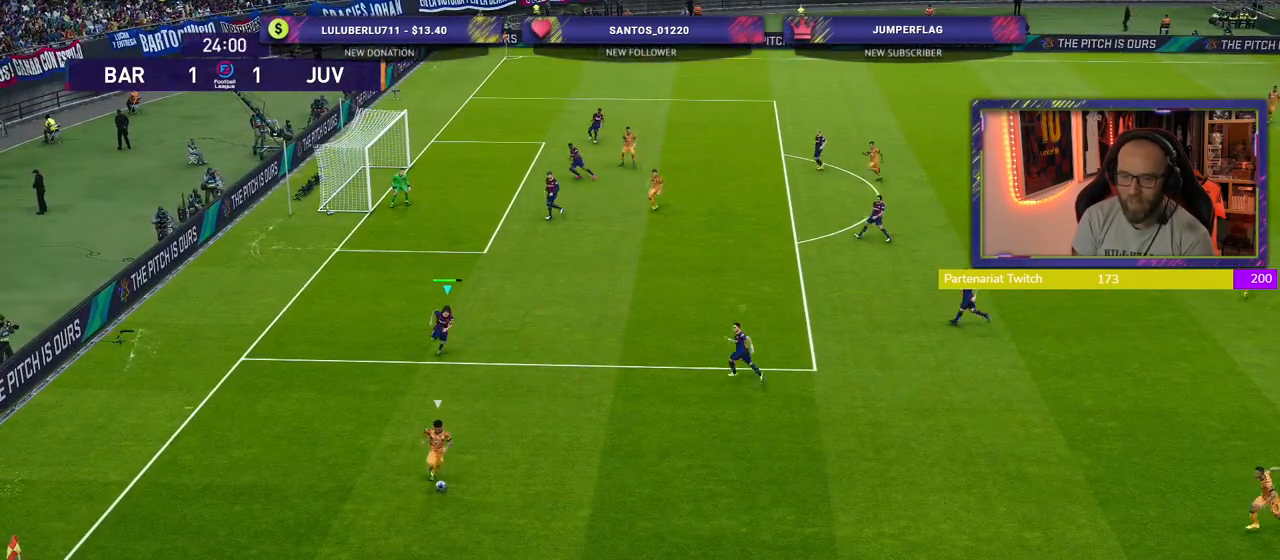
{"buttons": ["L2"], "left_stick": "down-left", "right_stick": "center", "events": [[200, "CROSS", "up"], [420, "left_stick", "down-left"], [500, "L2", "down"]]}
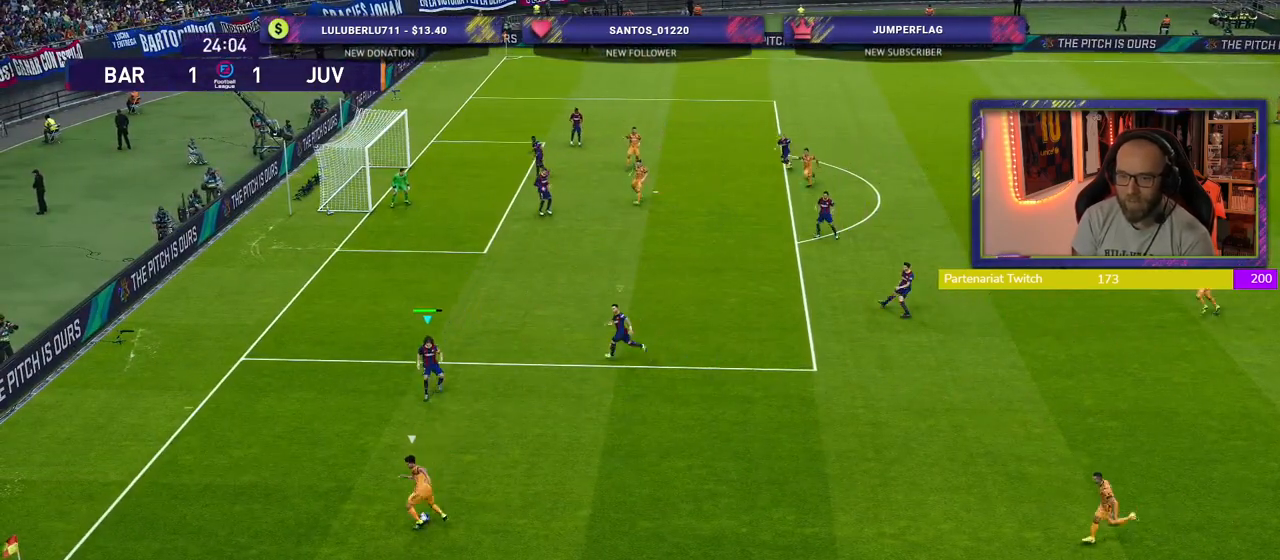
{"buttons": ["CROSS"], "left_stick": "center", "right_stick": "center", "events": [[240, "CROSS", "down"], [300, "L2", "up"], [440, "left_stick", "center"]]}
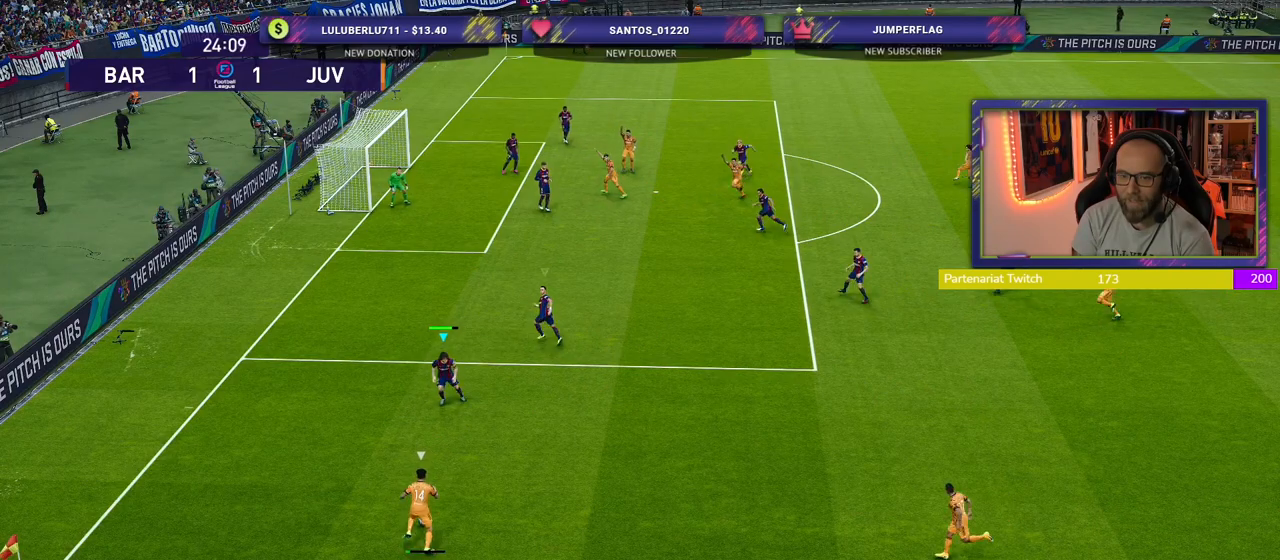
{"buttons": ["CROSS"], "left_stick": "down-right", "right_stick": "center", "events": [[240, "left_stick", "down-right"]]}
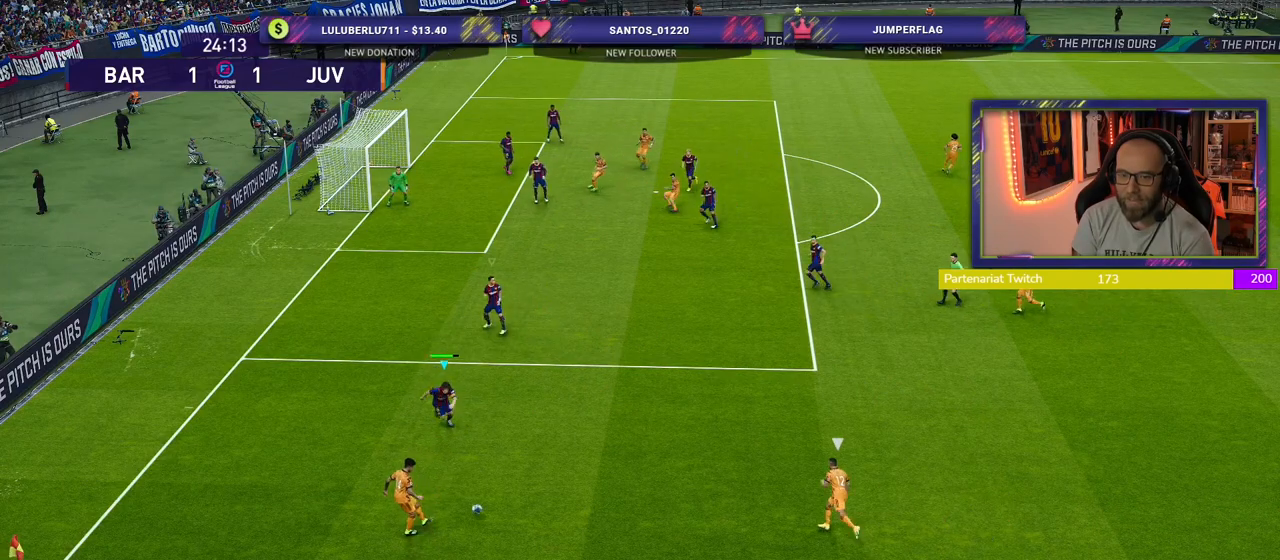
{"buttons": ["R2"], "left_stick": "right", "right_stick": "center", "events": [[160, "L1", "down"], [180, "CROSS", "up"], [200, "left_stick", "right"], [220, "R2", "down"], [280, "L1", "up"]]}
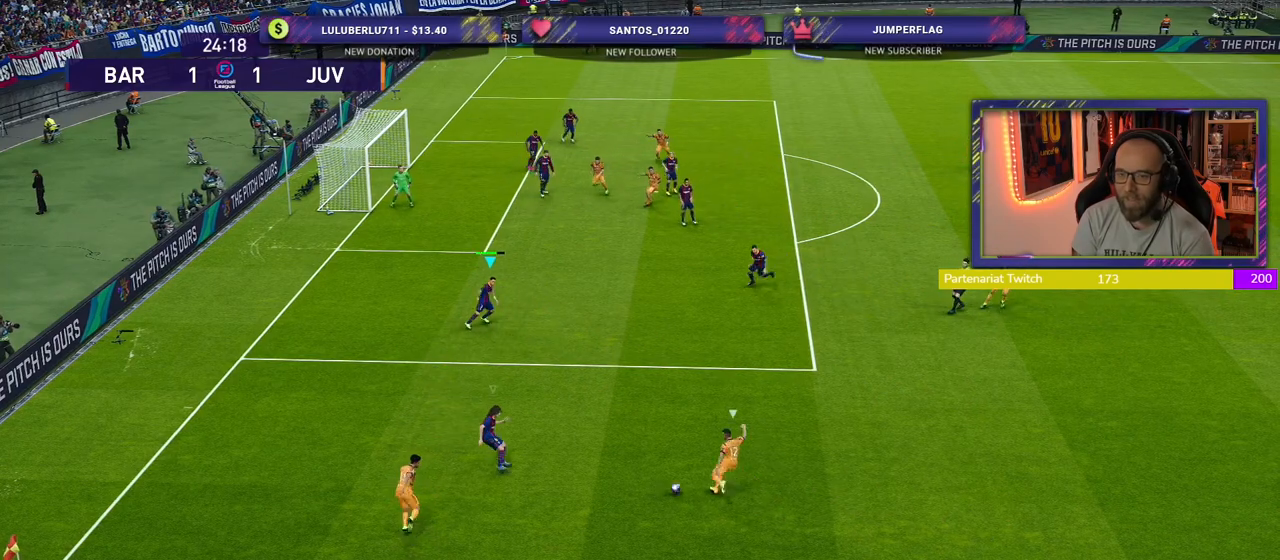
{"buttons": ["R2"], "left_stick": "down-right", "right_stick": "center", "events": [[240, "CROSS", "down"], [440, "left_stick", "down-right"], [460, "CROSS", "up"]]}
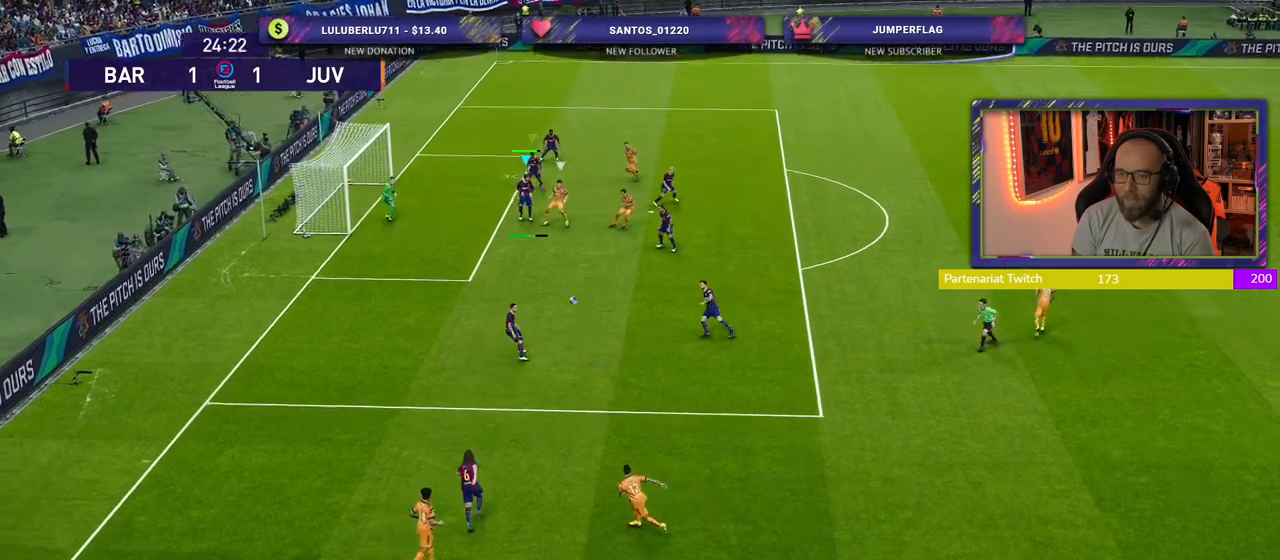
{"buttons": ["CROSS"], "left_stick": "down-right", "right_stick": "center", "events": [[40, "CROSS", "down"], [160, "CROSS", "up"], [220, "CROSS", "down"], [280, "R2", "up"]]}
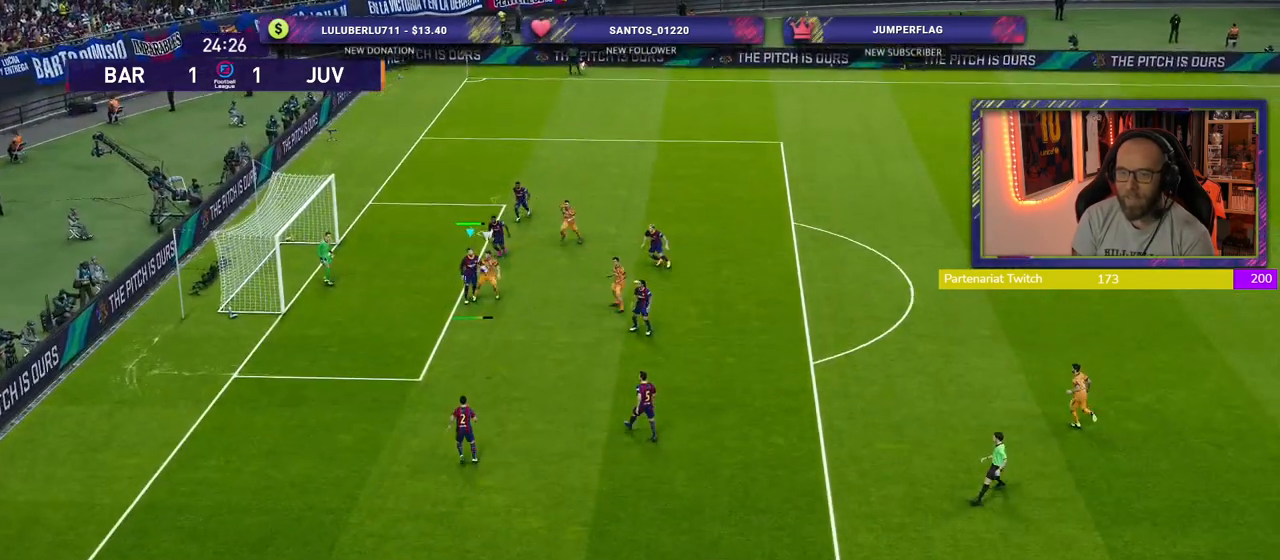
{"buttons": [], "left_stick": "down-right", "right_stick": "center", "events": [[100, "CROSS", "up"], [160, "CROSS", "down"], [300, "CROSS", "up"]]}
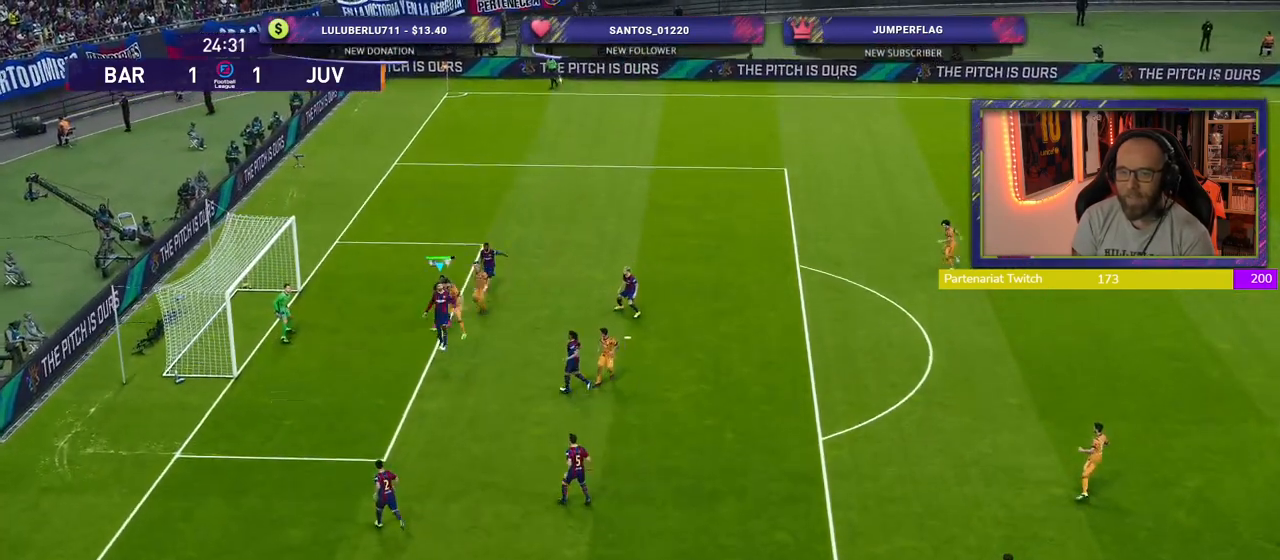
{"buttons": [], "left_stick": "down-left", "right_stick": "center", "events": [[380, "left_stick", "down-left"]]}
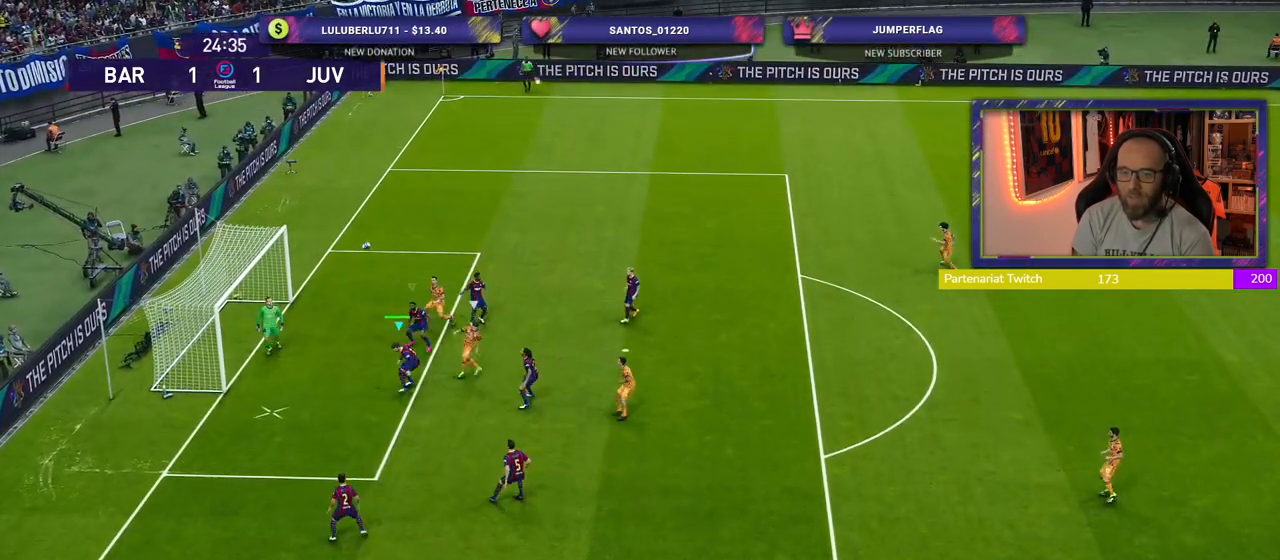
{"buttons": [], "left_stick": "down-right", "right_stick": "center", "events": [[280, "left_stick", "down"], [420, "left_stick", "down-right"]]}
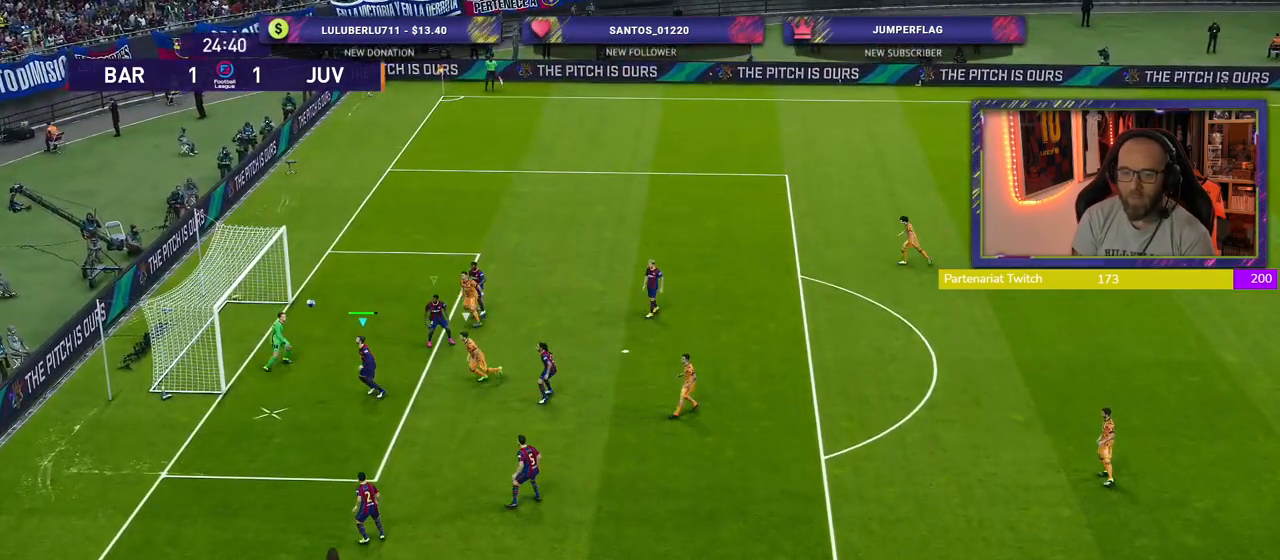
{"buttons": [], "left_stick": "down-right", "right_stick": "center", "events": []}
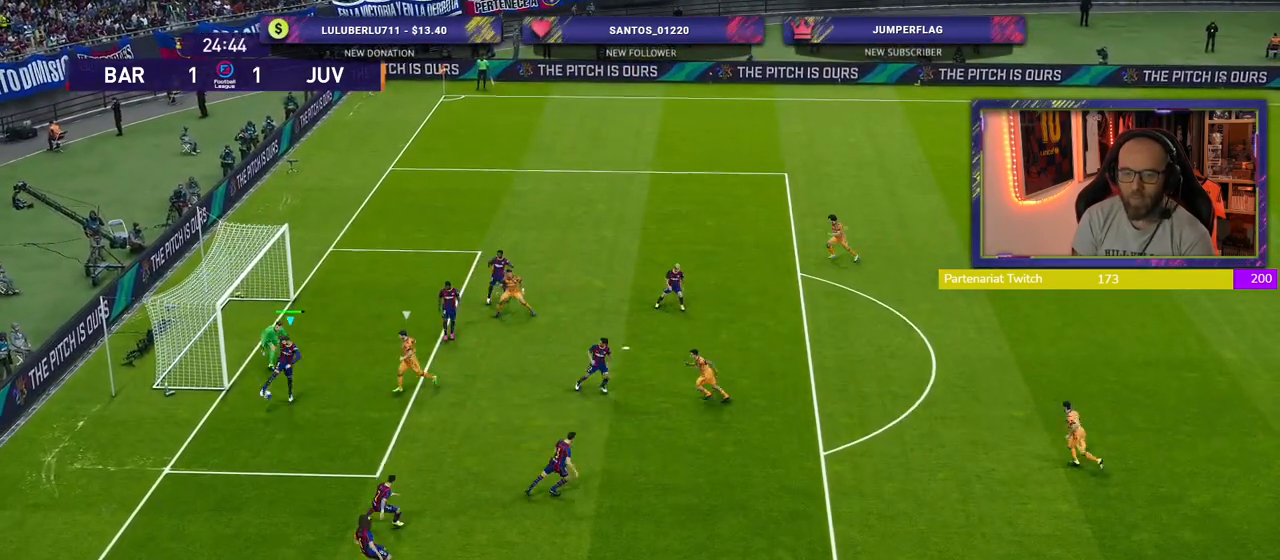
{"buttons": ["R1"], "left_stick": "down-right", "right_stick": "center", "events": [[80, "CROSS", "down"], [200, "CROSS", "up"], [280, "left_stick", "right"], [420, "left_stick", "down-right"], [500, "R1", "down"]]}
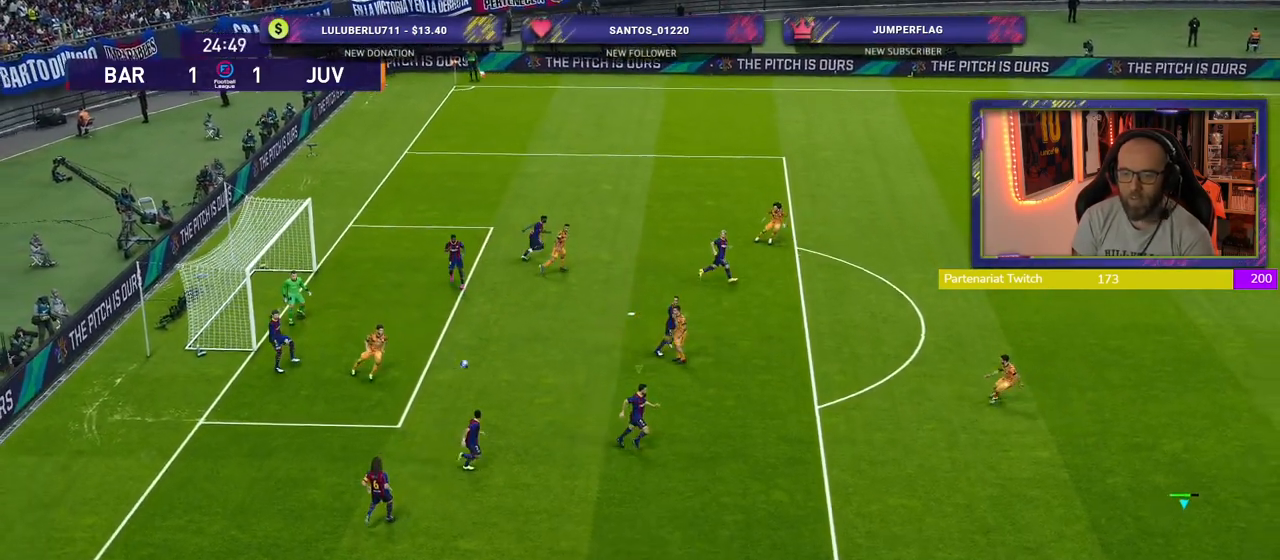
{"buttons": ["R2"], "left_stick": "right", "right_stick": "center", "events": [[20, "R2", "down"], [140, "R1", "up"], [140, "left_stick", "right"]]}
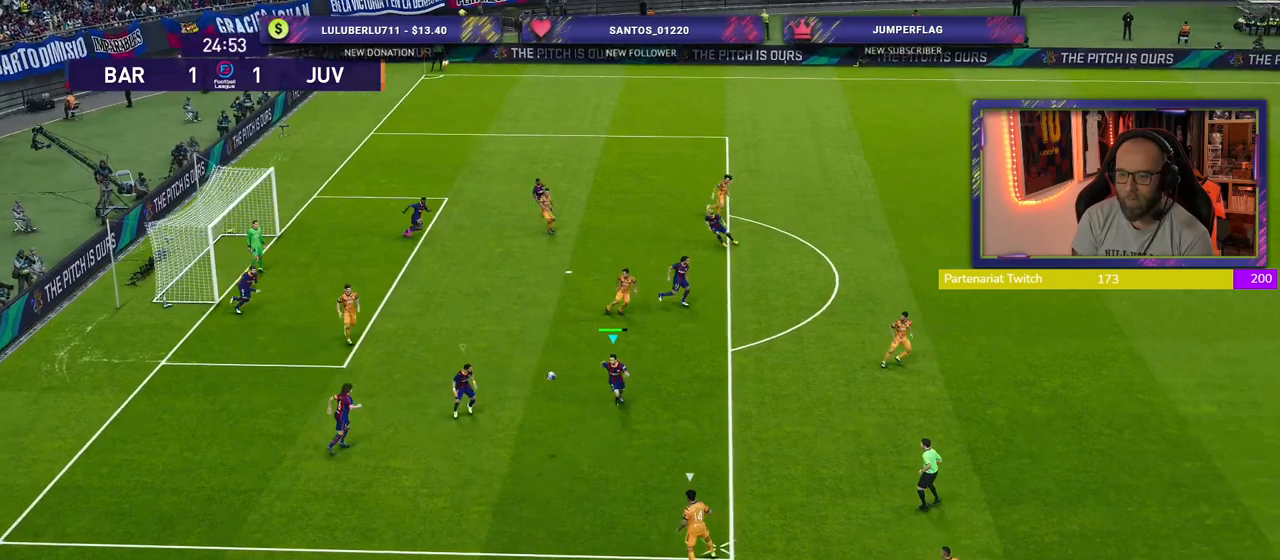
{"buttons": ["CROSS", "R2"], "left_stick": "down-right", "right_stick": "center", "events": [[100, "left_stick", "down-right"], [160, "CROSS", "down"]]}
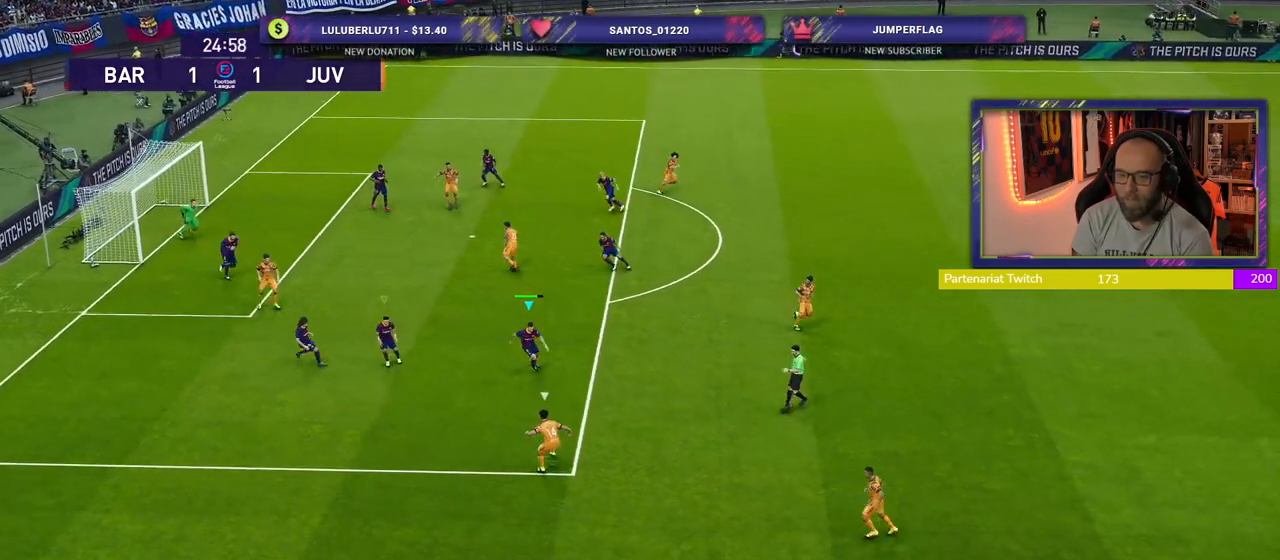
{"buttons": ["CROSS", "L1", "R2"], "left_stick": "down-right", "right_stick": "center", "events": [[20, "left_stick", "center"], [300, "left_stick", "down-left"], [340, "L1", "down"], [440, "left_stick", "right"], [500, "left_stick", "down-right"]]}